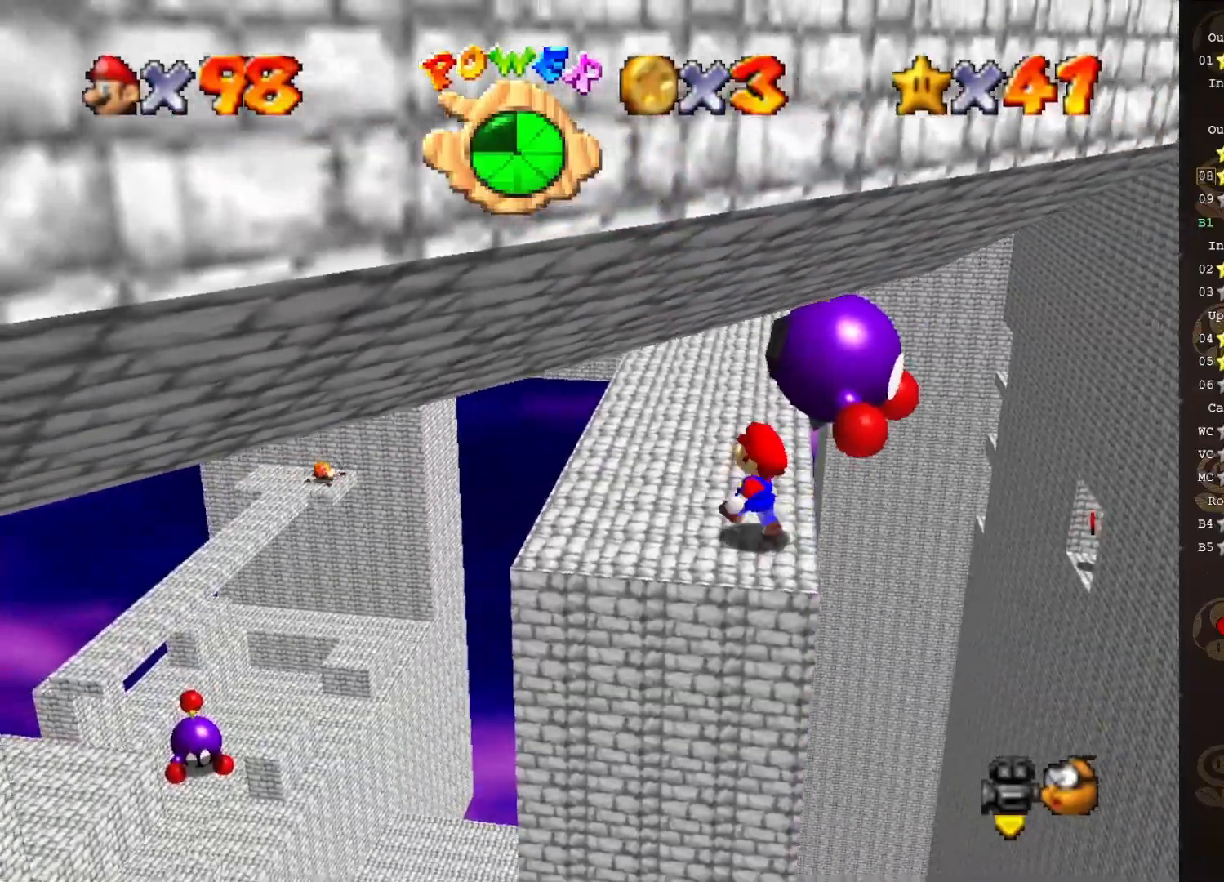
Gameplay with a controller (Nintendo layout); each line is a JSON object with the inputs held at the frame after it. "events" lists button and stick changes between this image and that frame as [ms after this image, input, new state], when the widget could be followed in between. Not read: L3 R3 Z.
{"buttons": ["A"], "left_stick": "up", "events": [[117, "left_stick", "up"], [400, "A", "down"]]}
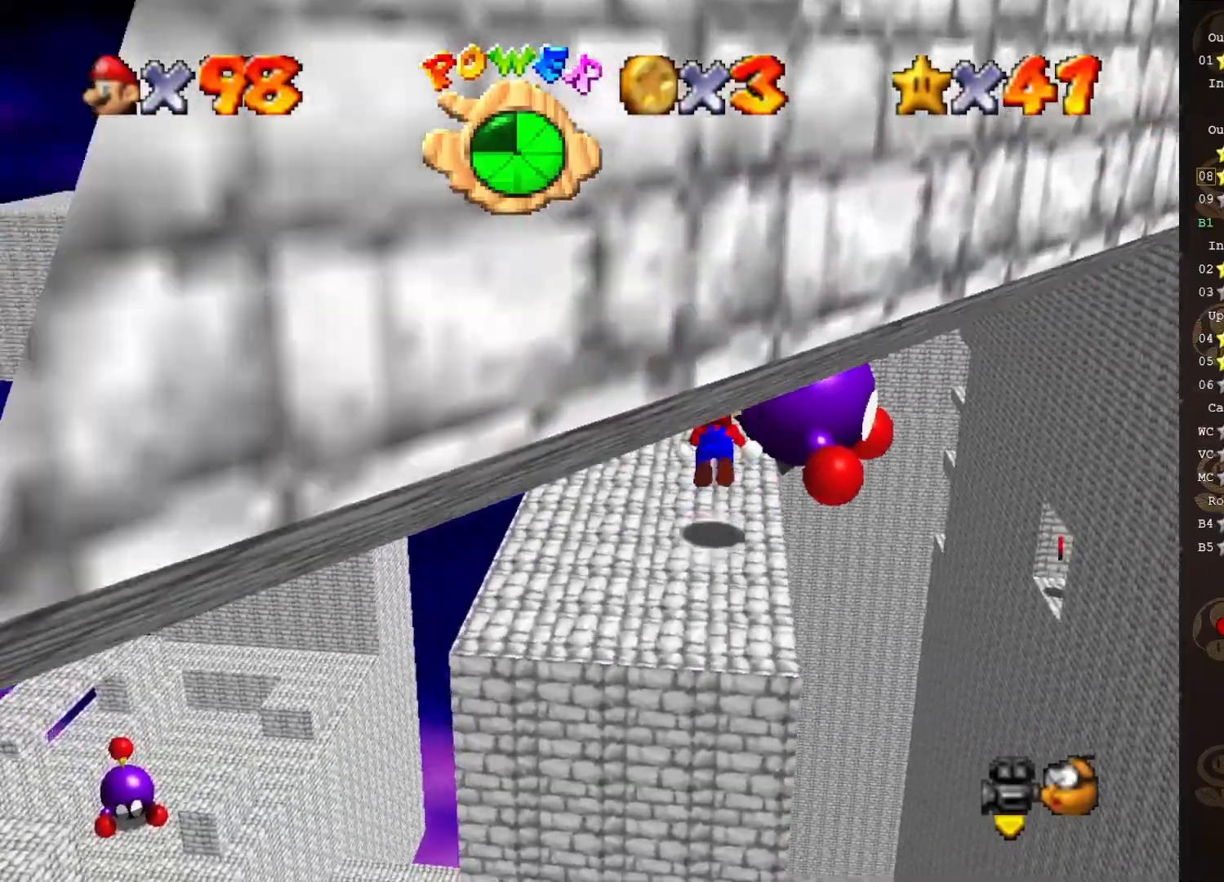
{"buttons": [], "left_stick": "up-left", "events": [[17, "A", "up"], [83, "left_stick", "up-left"]]}
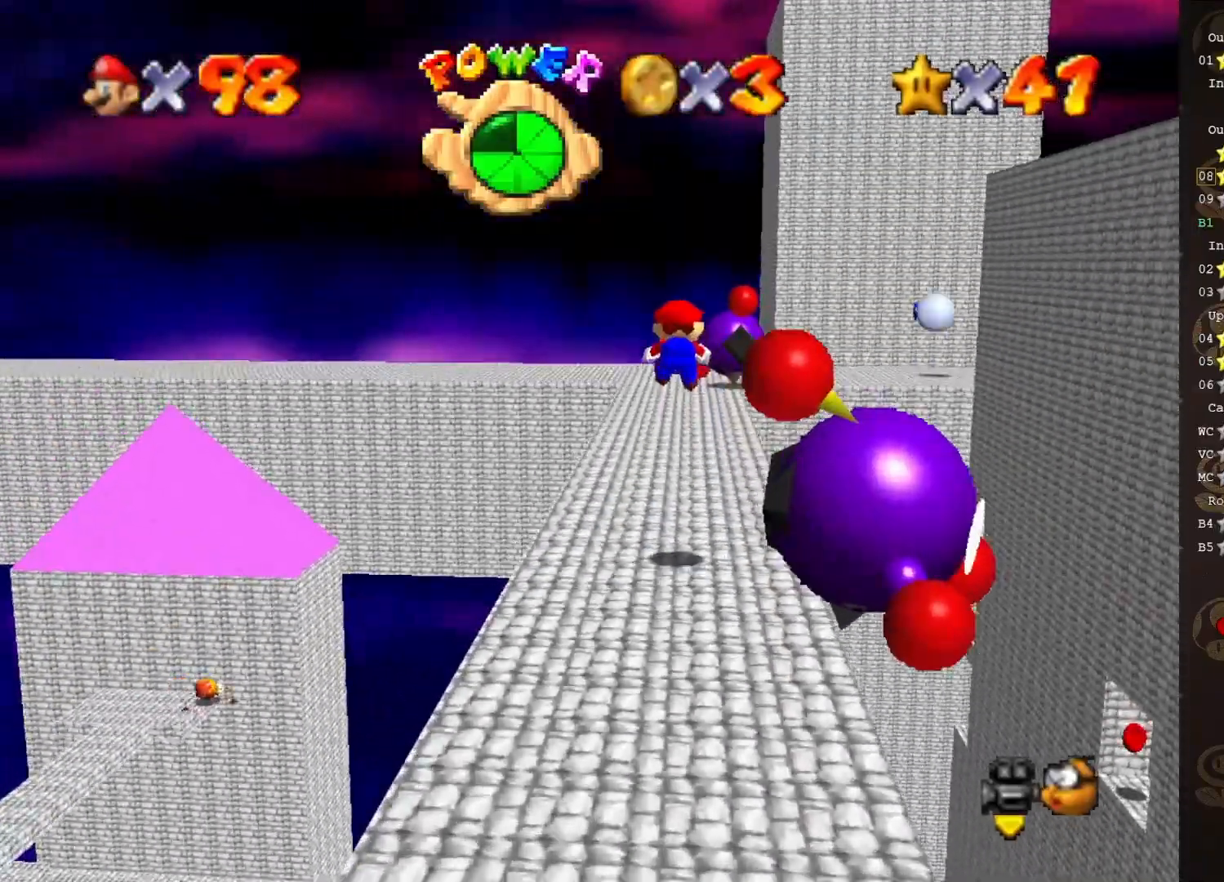
{"buttons": [], "left_stick": "up", "events": [[100, "left_stick", "up"]]}
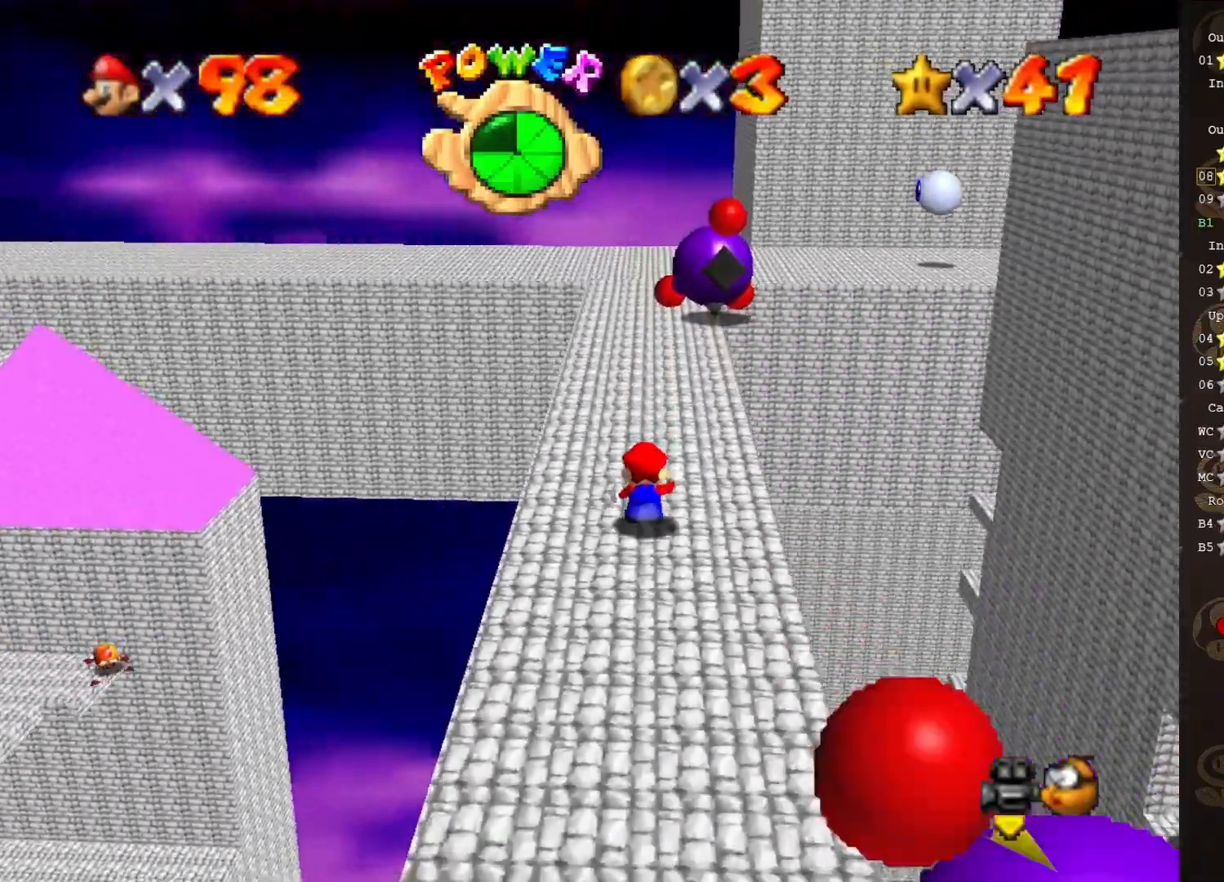
{"buttons": [], "left_stick": "up", "events": []}
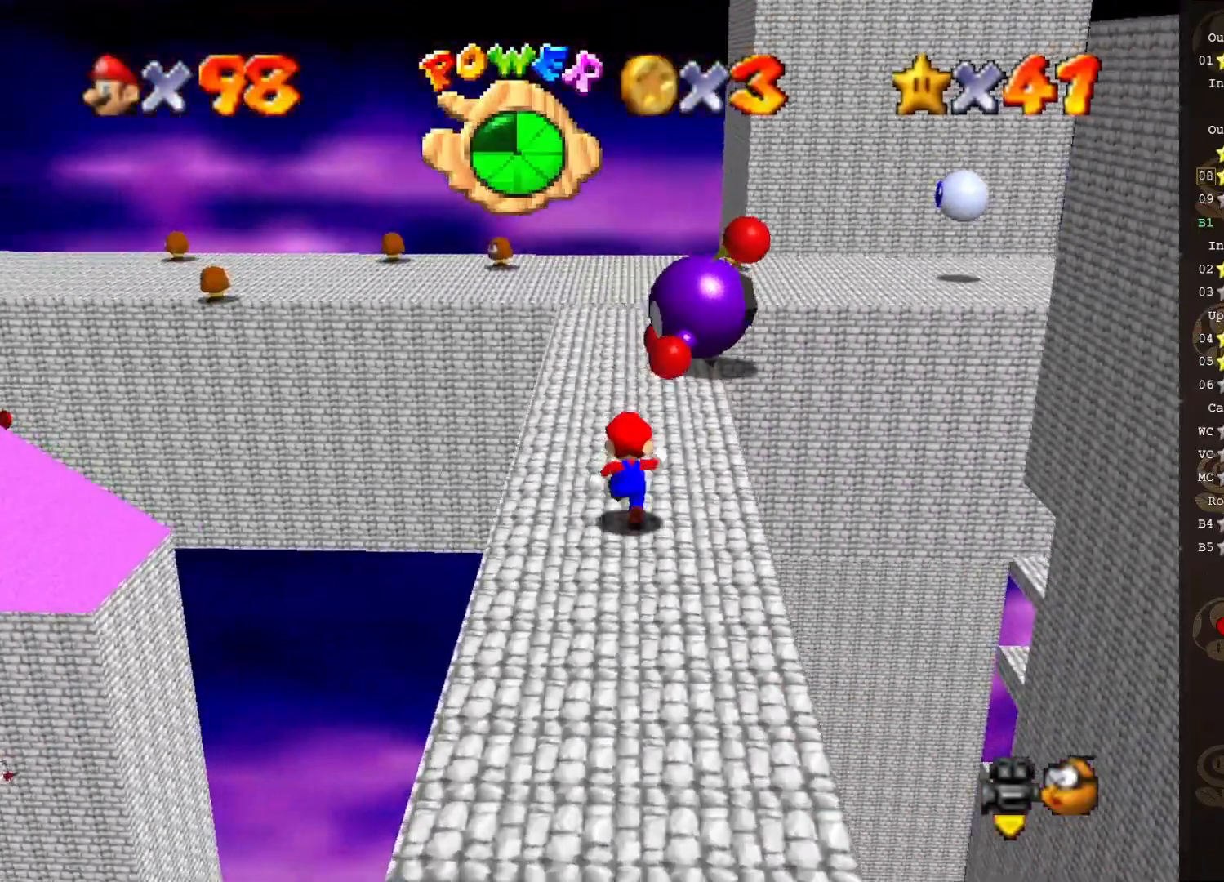
{"buttons": ["A"], "left_stick": "up", "events": [[183, "A", "down"]]}
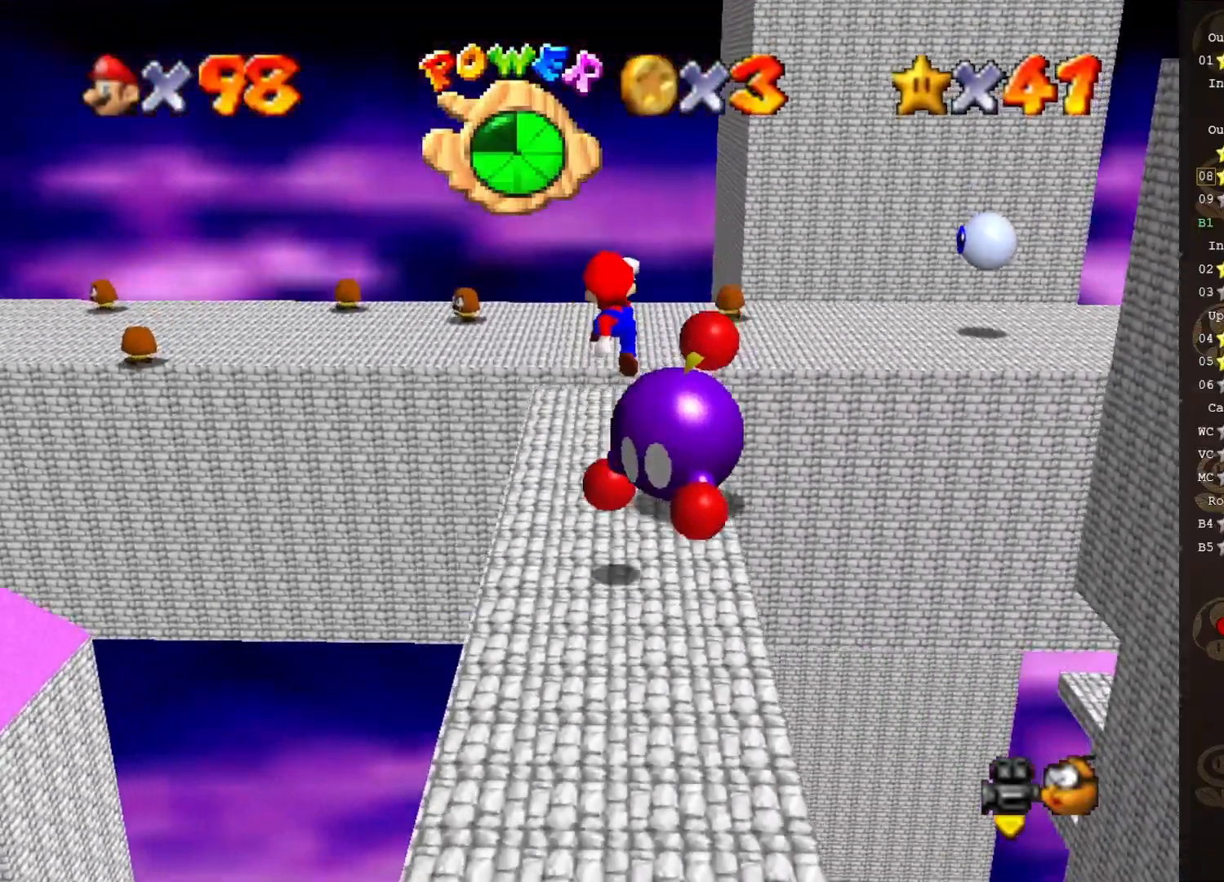
{"buttons": [], "left_stick": "left", "events": [[100, "A", "up"], [133, "C_LEFT", "down"], [250, "C_LEFT", "up"], [317, "C_LEFT", "down"], [317, "left_stick", "up-left"], [417, "C_LEFT", "up"], [417, "left_stick", "left"]]}
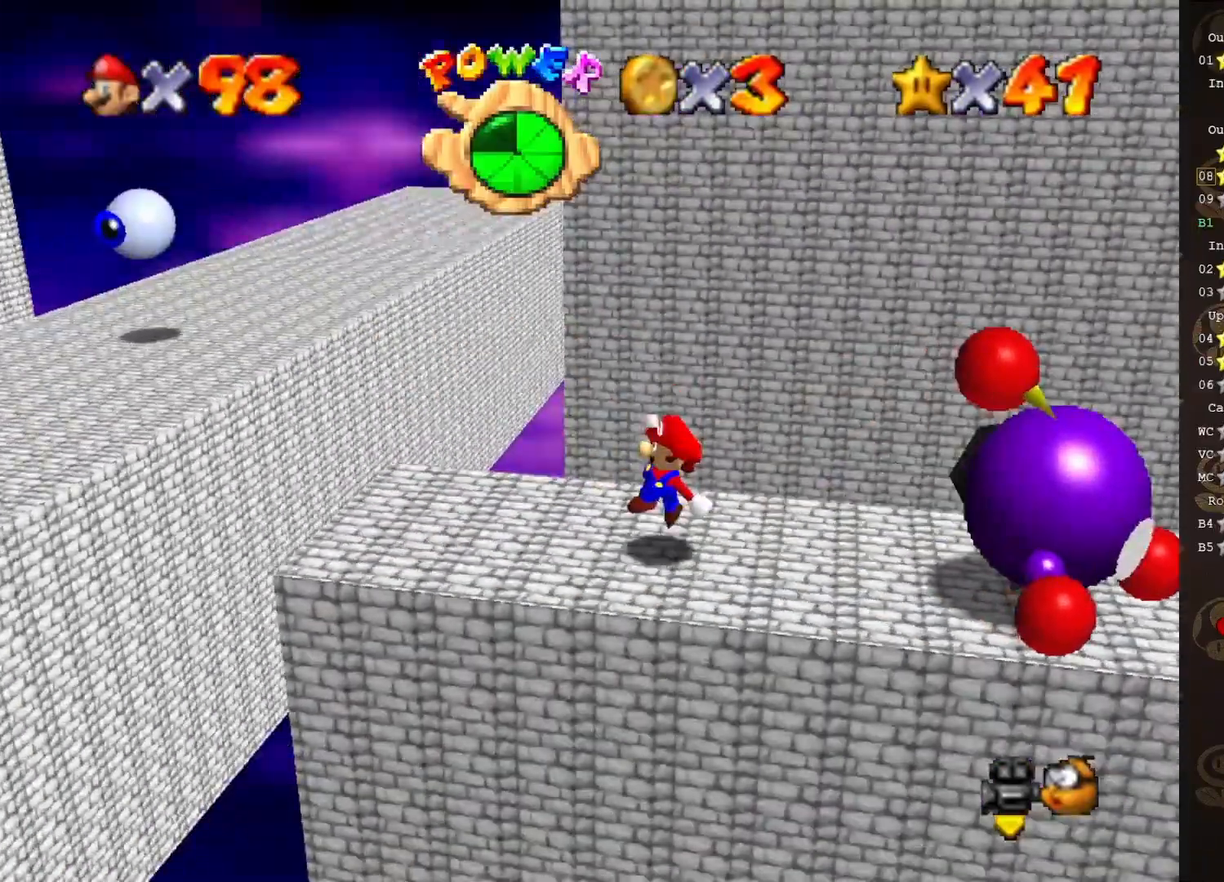
{"buttons": ["A"], "left_stick": "left", "events": [[100, "A", "down"]]}
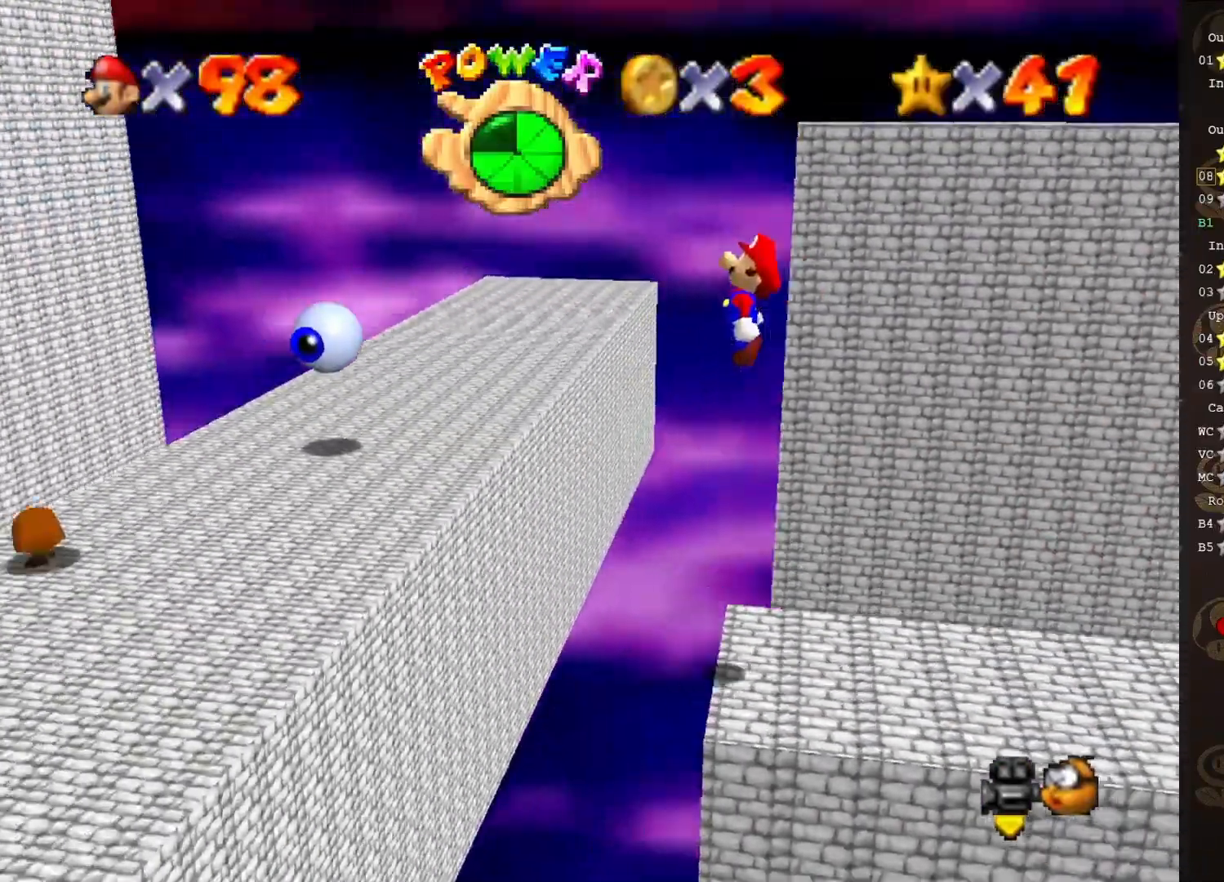
{"buttons": [], "left_stick": "left", "events": [[500, "A", "up"]]}
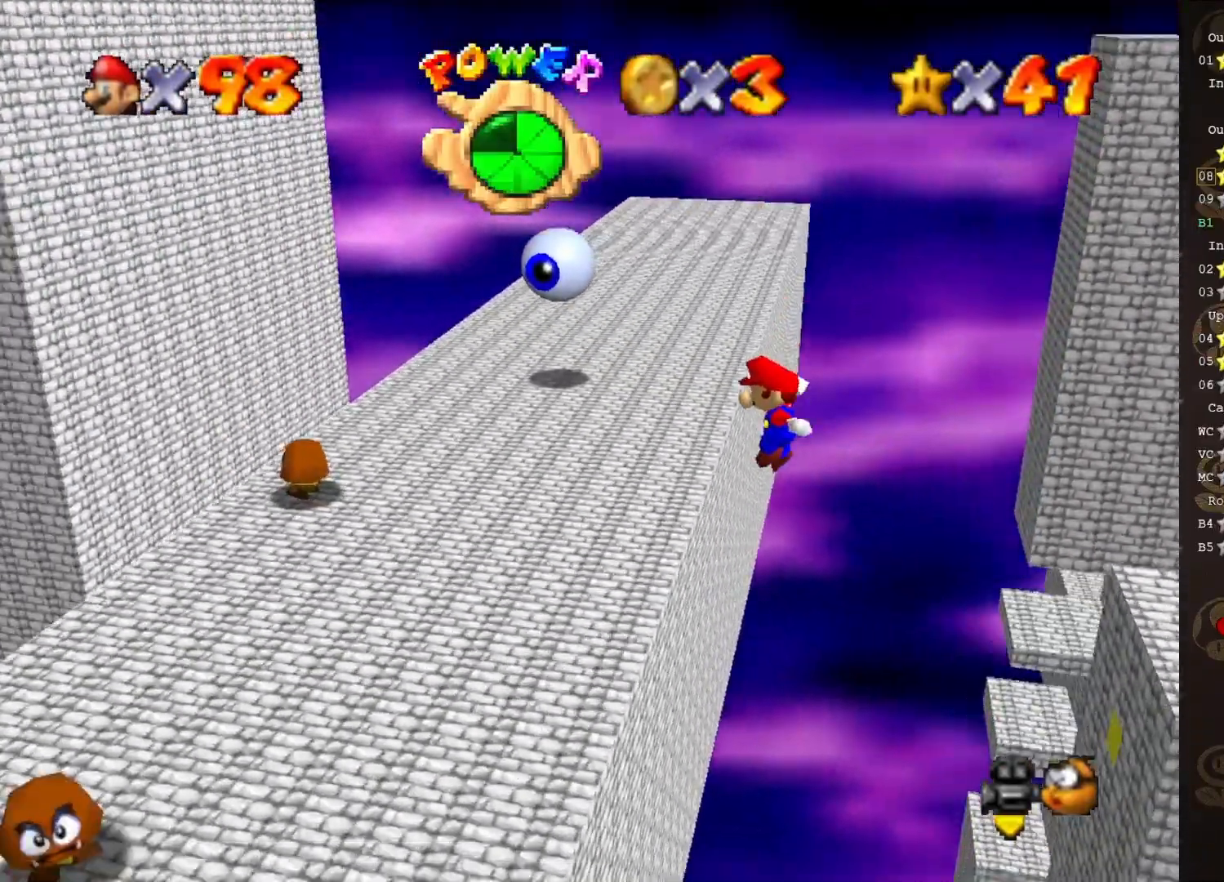
{"buttons": [], "left_stick": "center", "events": [[183, "left_stick", "center"]]}
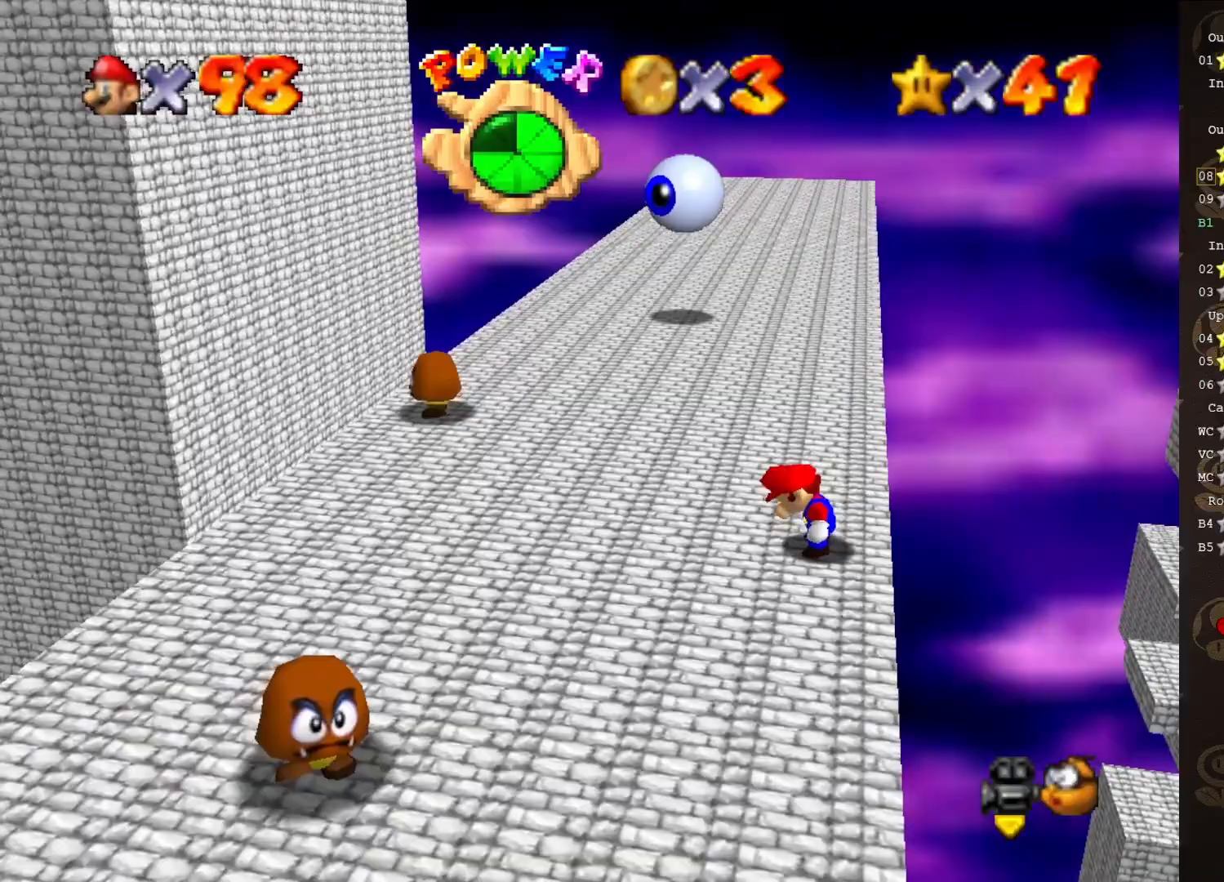
{"buttons": [], "left_stick": "center", "events": [[133, "C_LEFT", "down"], [200, "C_LEFT", "up"], [283, "C_LEFT", "down"], [383, "C_LEFT", "up"]]}
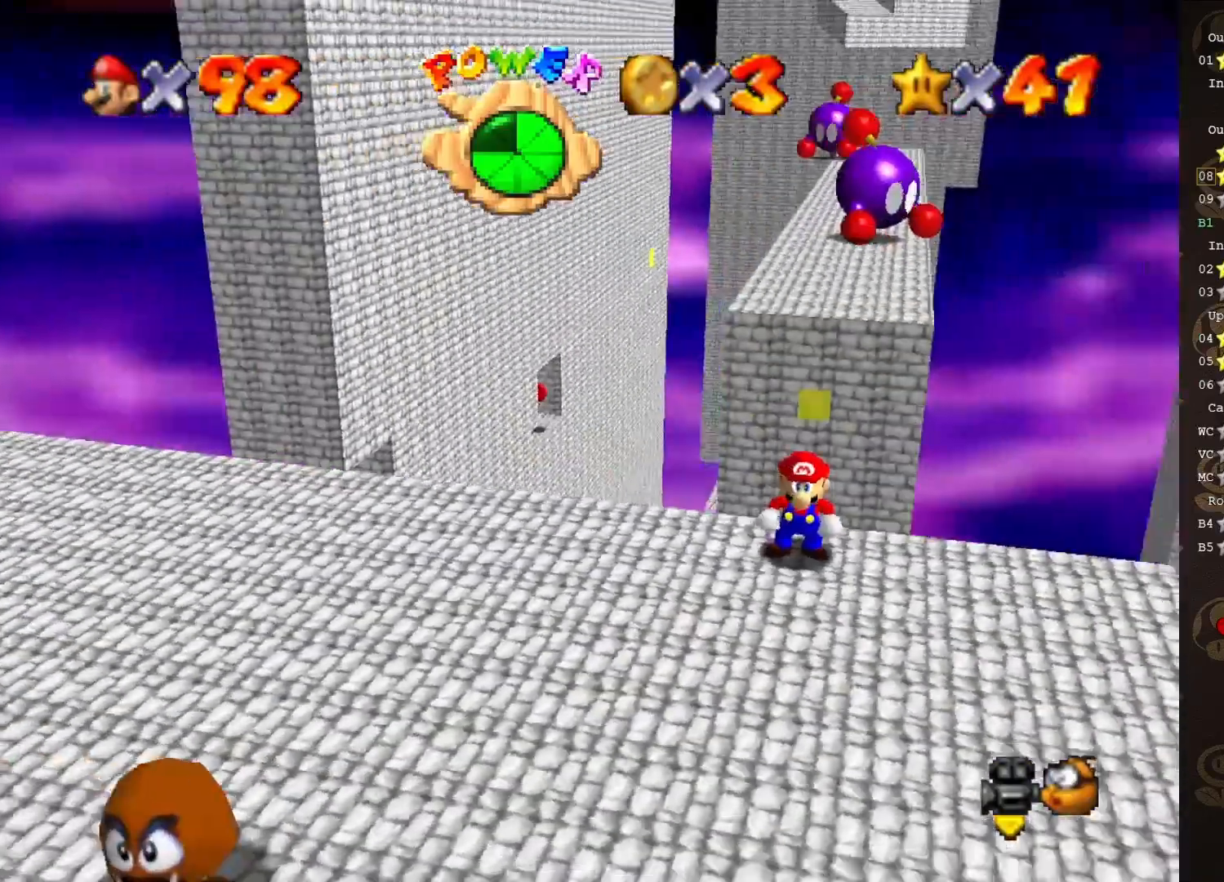
{"buttons": [], "left_stick": "down-left", "events": [[333, "A", "down"], [383, "left_stick", "down"], [450, "left_stick", "down-left"], [483, "A", "up"]]}
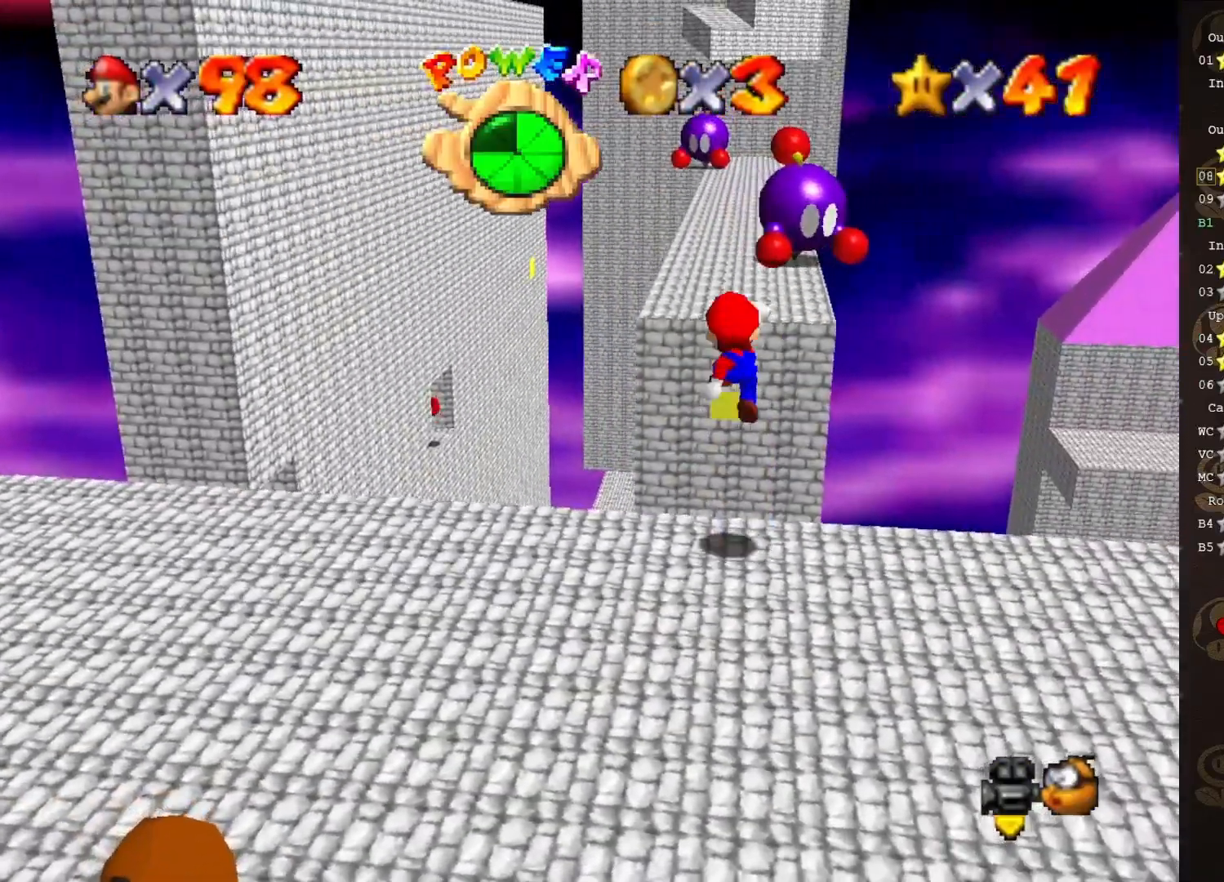
{"buttons": [], "left_stick": "center", "events": [[33, "C_LEFT", "down"], [100, "C_LEFT", "up"], [167, "C_LEFT", "down"], [167, "left_stick", "down"], [300, "C_LEFT", "up"], [300, "left_stick", "center"]]}
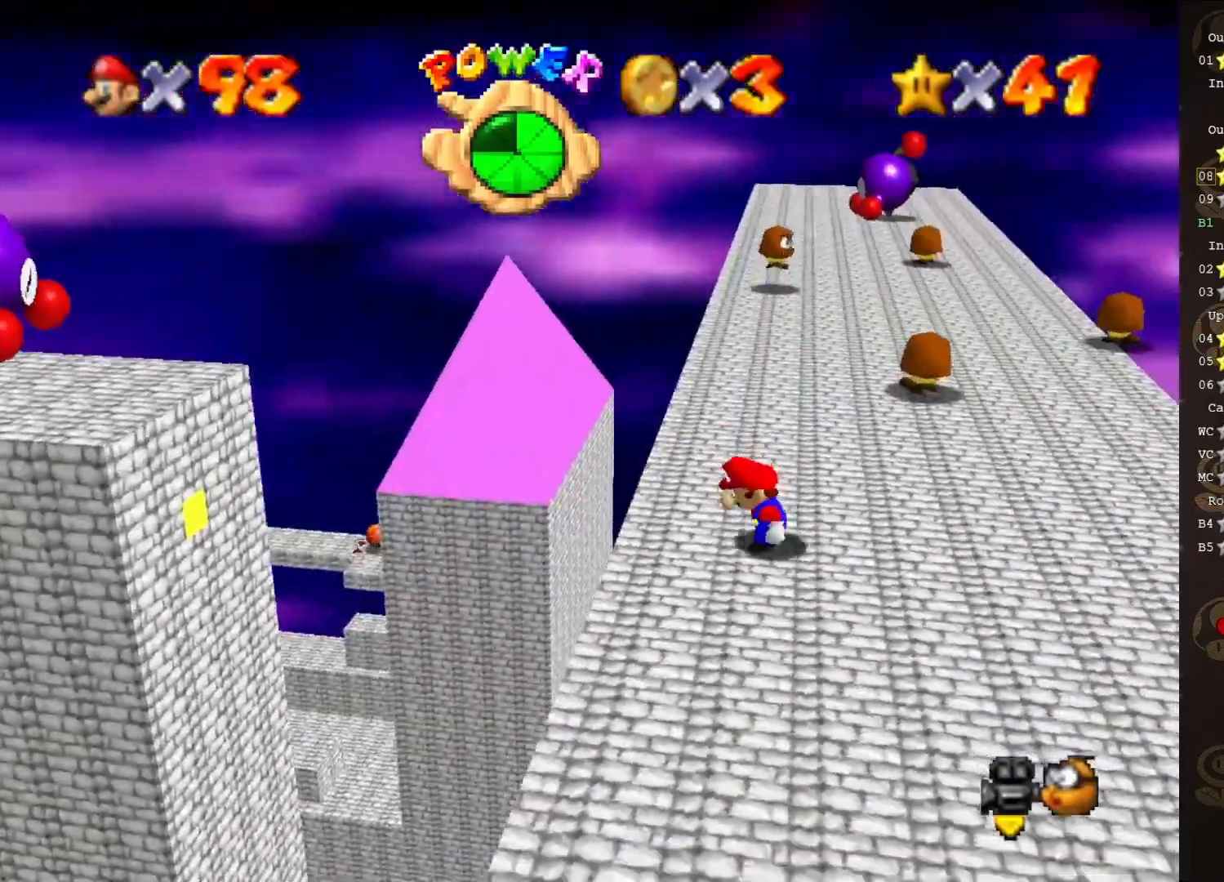
{"buttons": [], "left_stick": "left", "events": [[133, "left_stick", "left"]]}
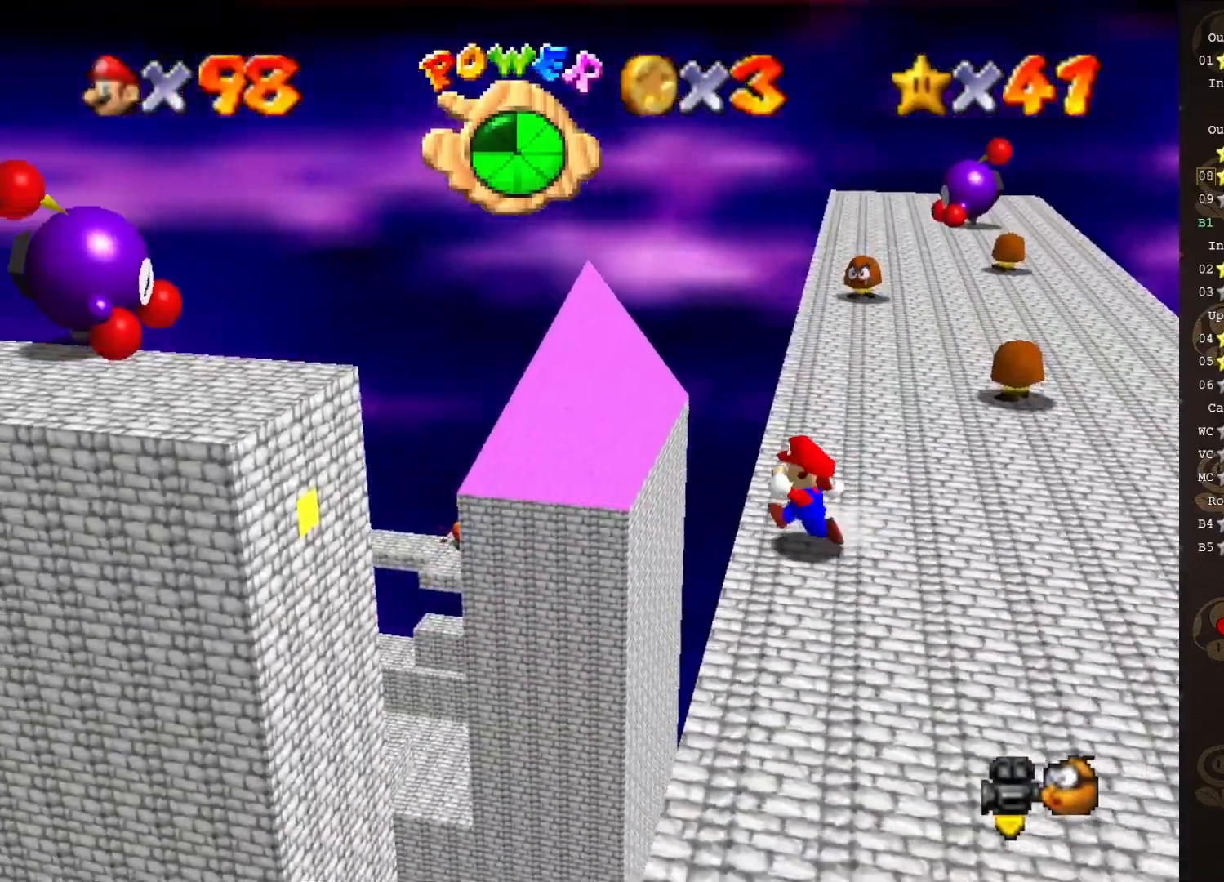
{"buttons": [], "left_stick": "left", "events": [[83, "A", "down"], [100, "left_stick", "right"], [200, "A", "up"], [317, "left_stick", "center"], [500, "left_stick", "left"]]}
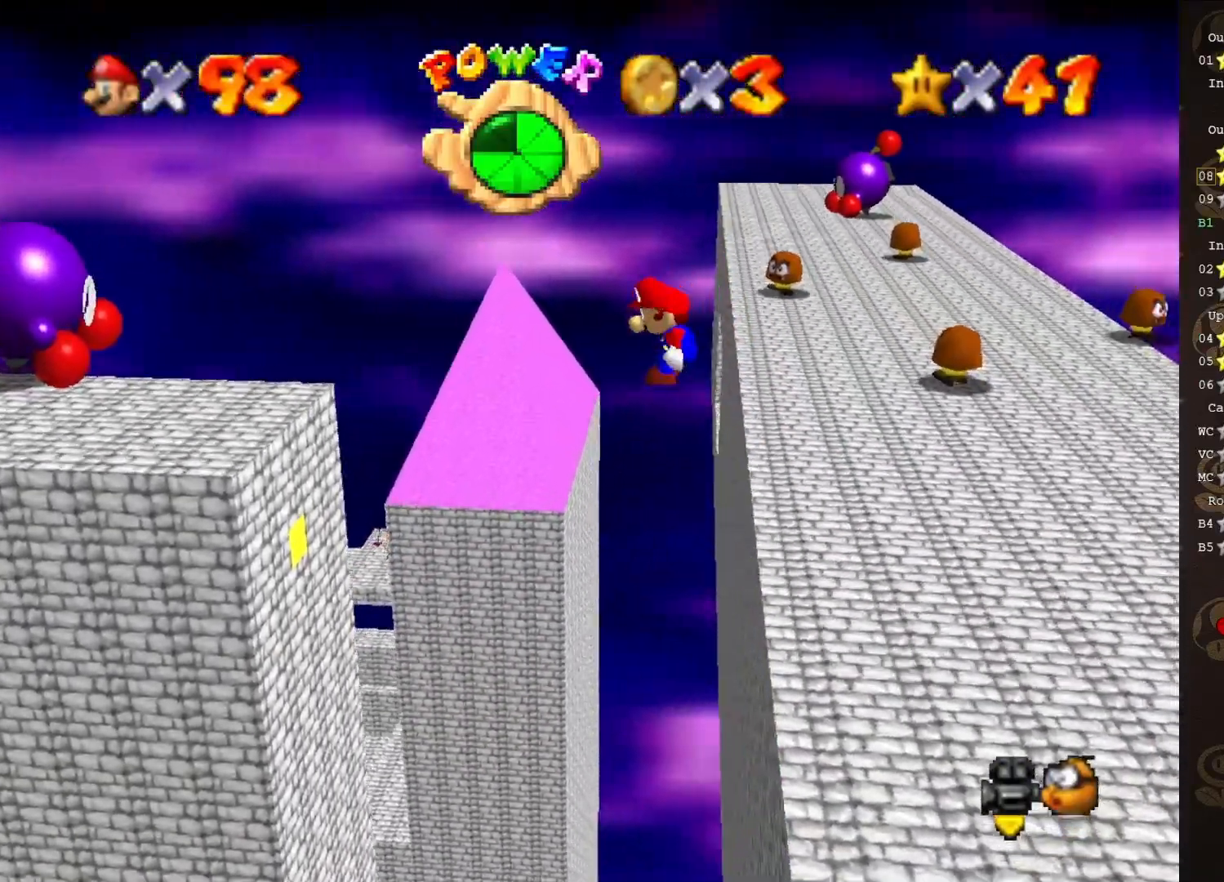
{"buttons": [], "left_stick": "left", "events": []}
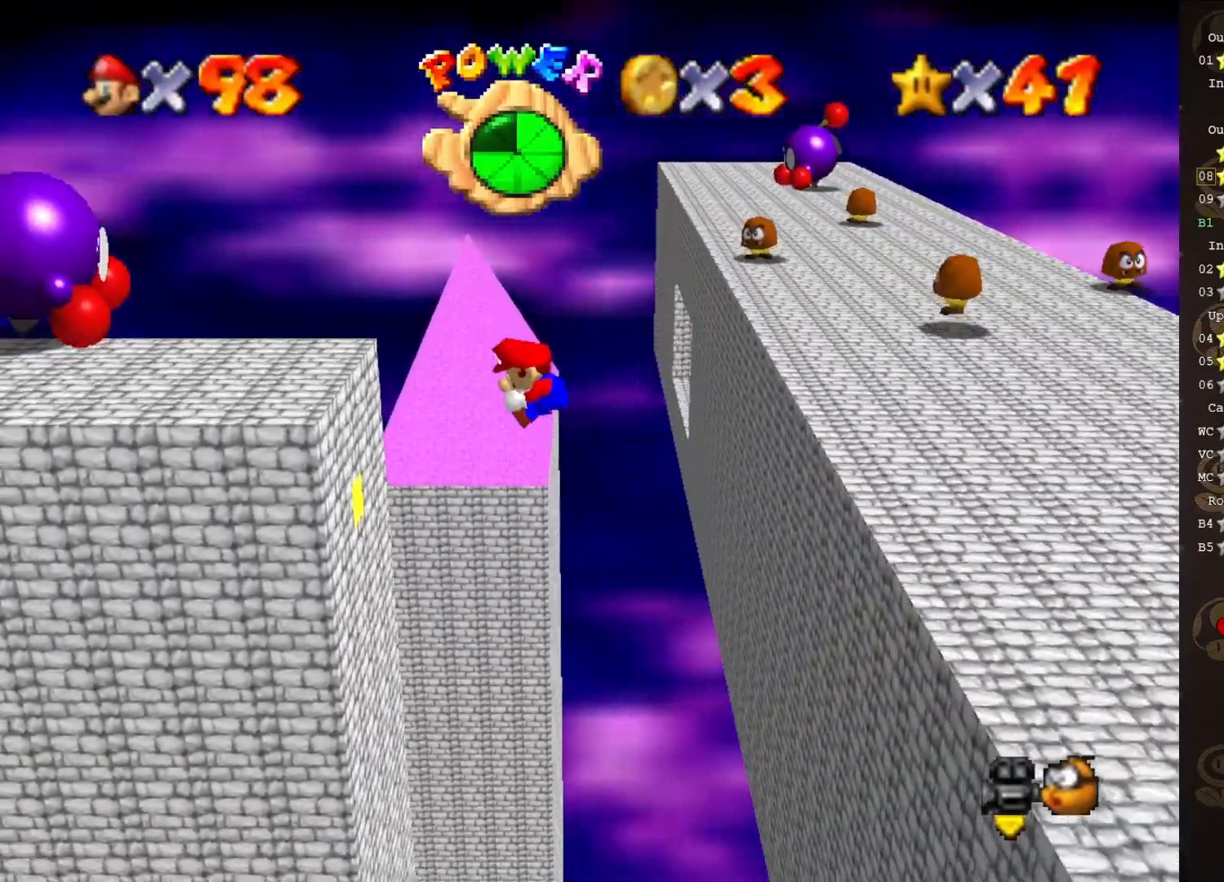
{"buttons": ["A"], "left_stick": "right", "events": [[100, "left_stick", "up-left"], [300, "A", "down"], [300, "left_stick", "up-right"], [367, "left_stick", "right"]]}
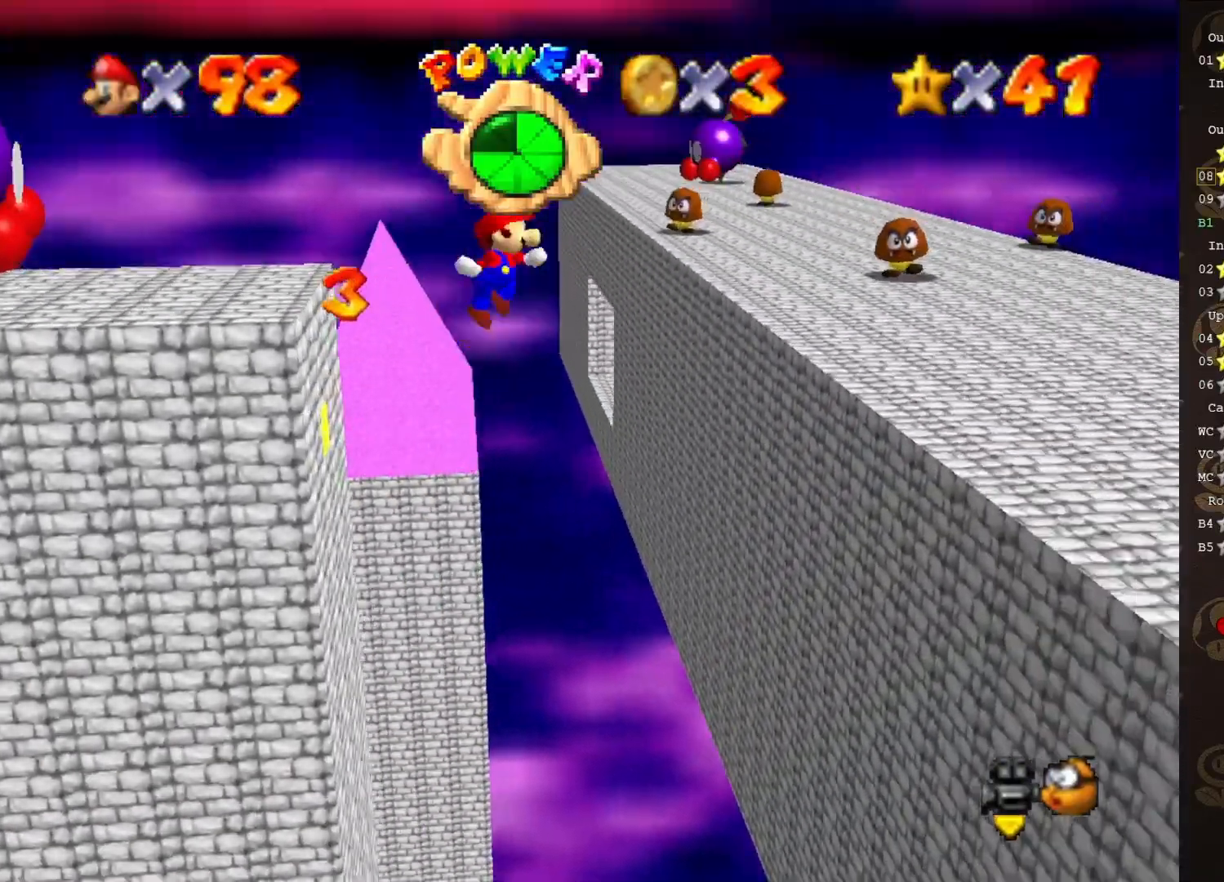
{"buttons": [], "left_stick": "center", "events": [[183, "A", "up"], [217, "C_LEFT", "down"], [300, "C_LEFT", "up"], [300, "left_stick", "center"], [367, "C_LEFT", "down"], [500, "C_LEFT", "up"]]}
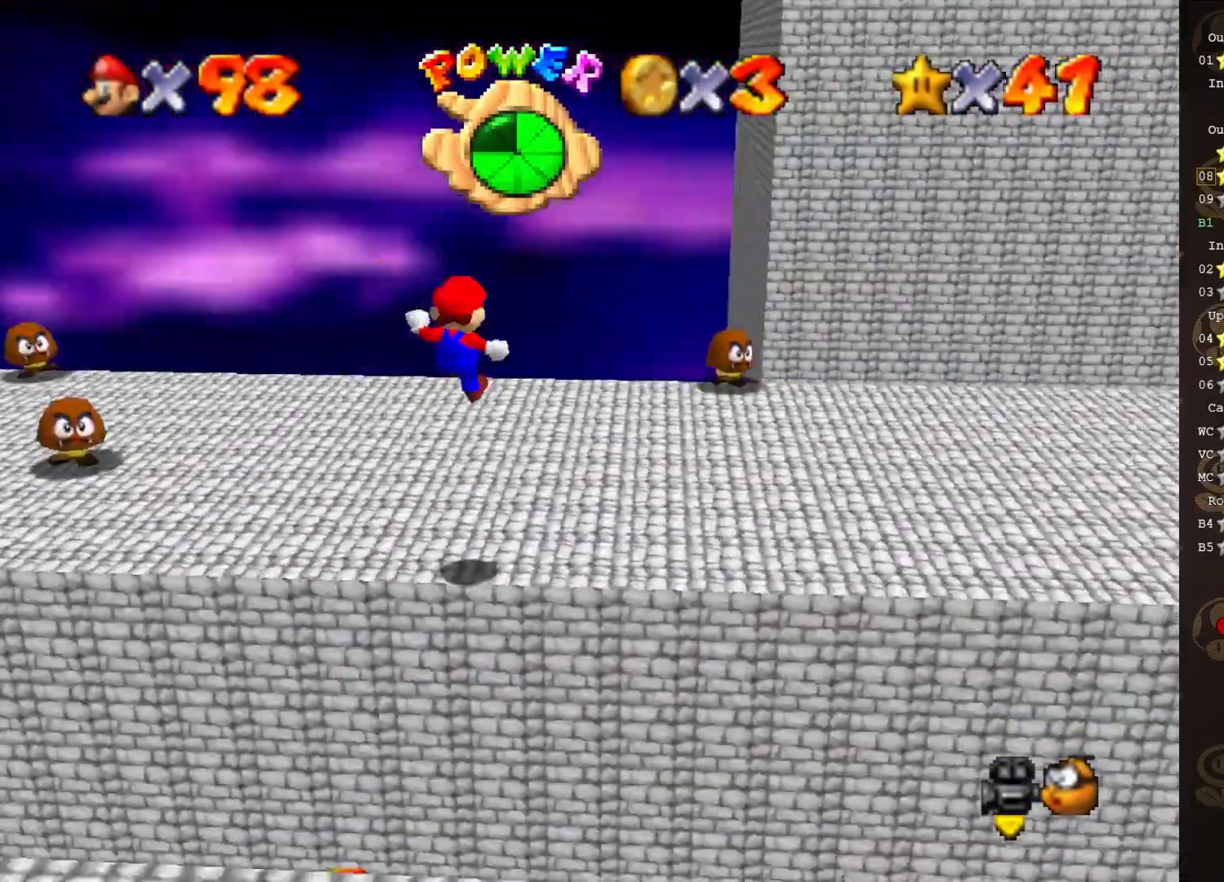
{"buttons": [], "left_stick": "up-right", "events": [[300, "left_stick", "up-right"]]}
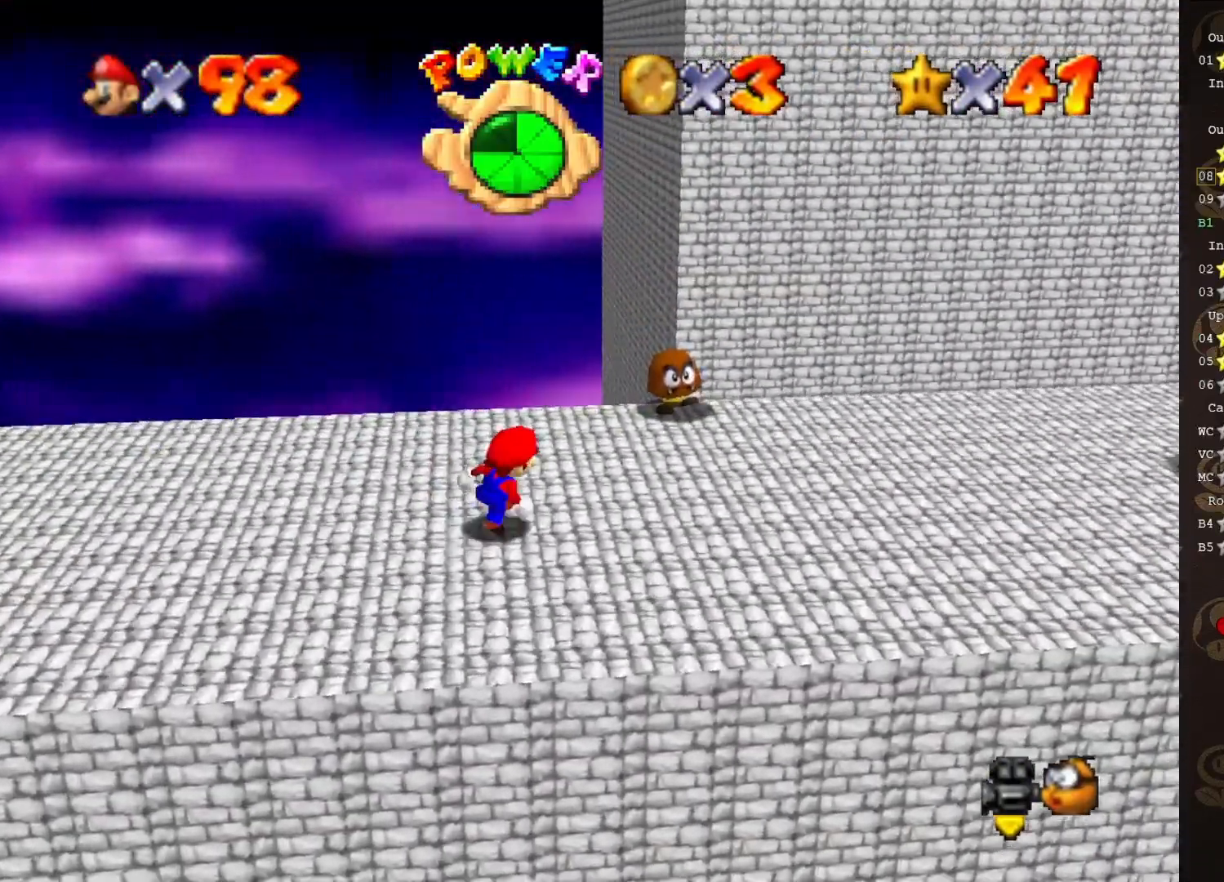
{"buttons": [], "left_stick": "center", "events": [[83, "left_stick", "right"], [400, "left_stick", "center"]]}
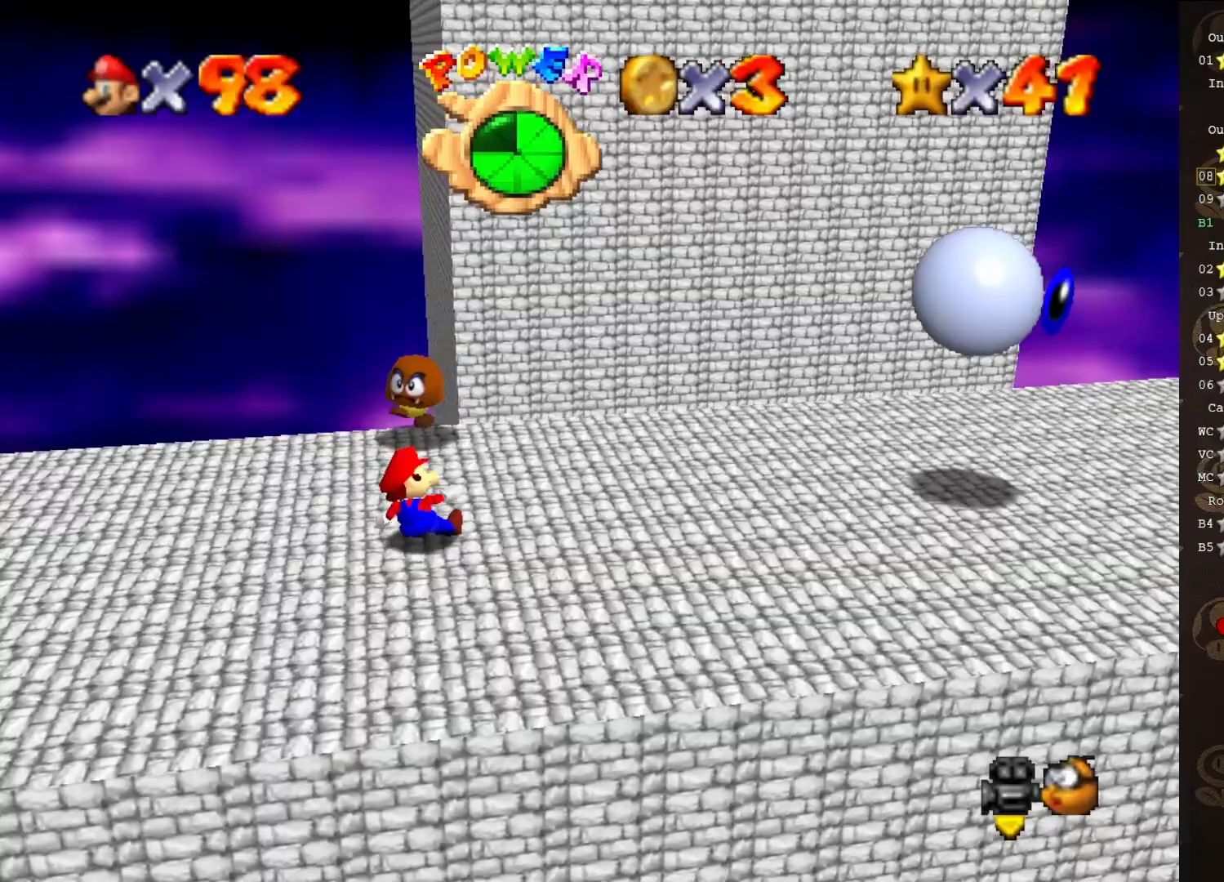
{"buttons": [], "left_stick": "center", "events": []}
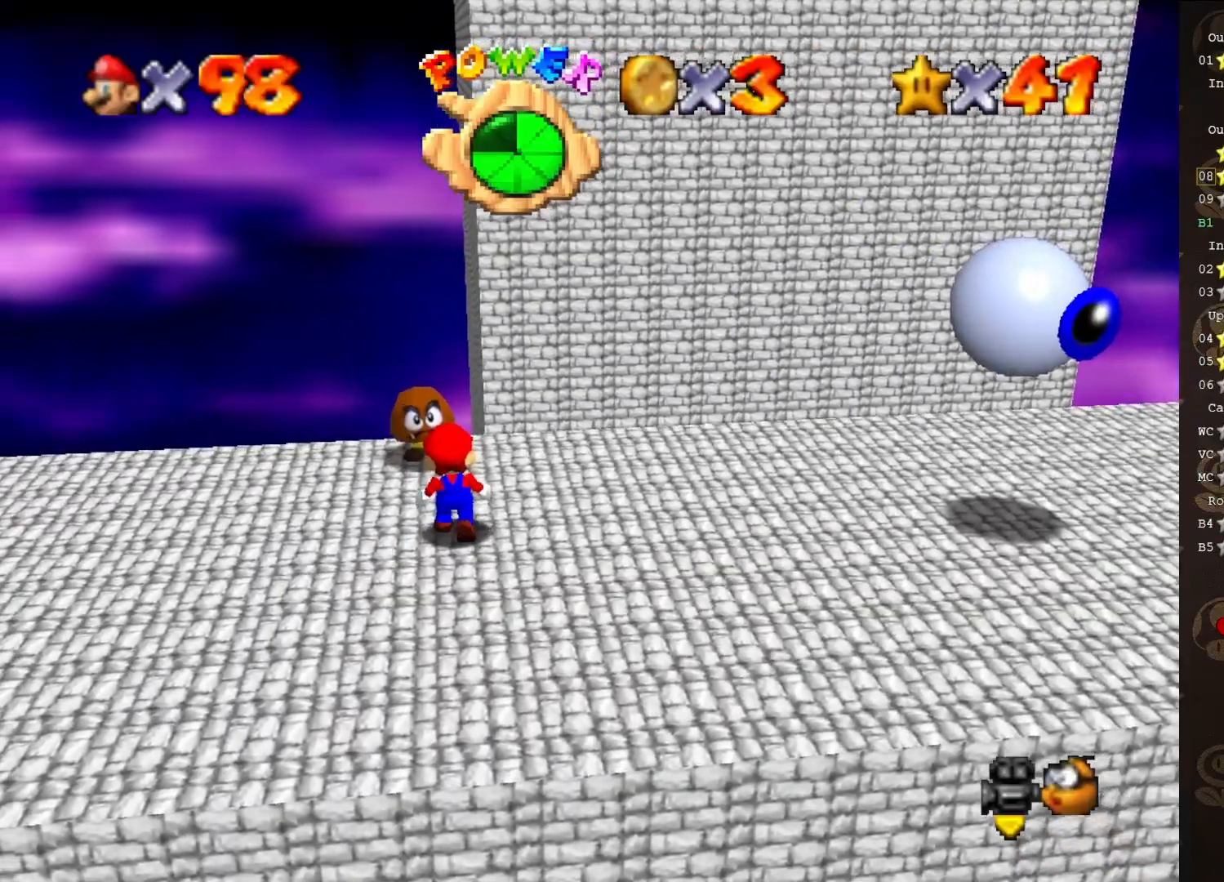
{"buttons": [], "left_stick": "center", "events": [[350, "B", "down"], [450, "B", "up"]]}
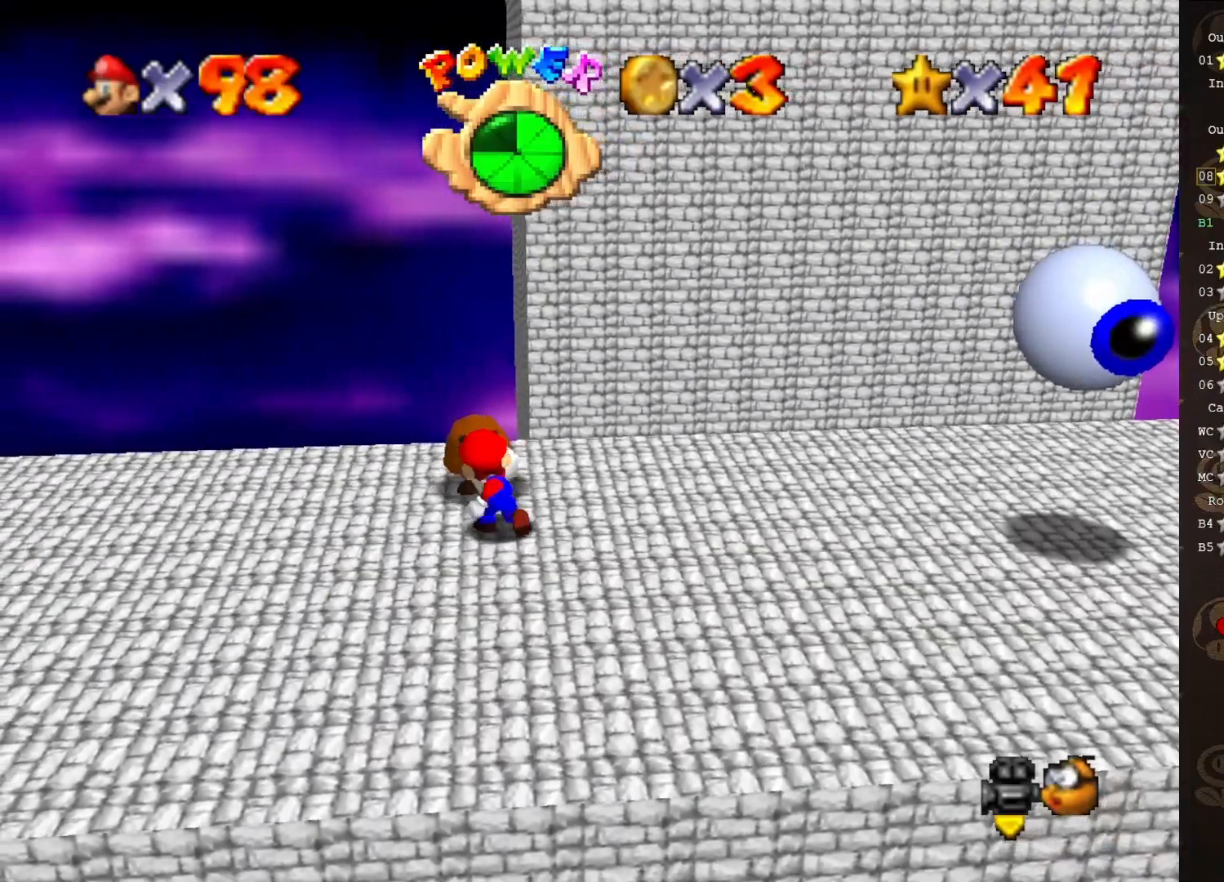
{"buttons": [], "left_stick": "center", "events": []}
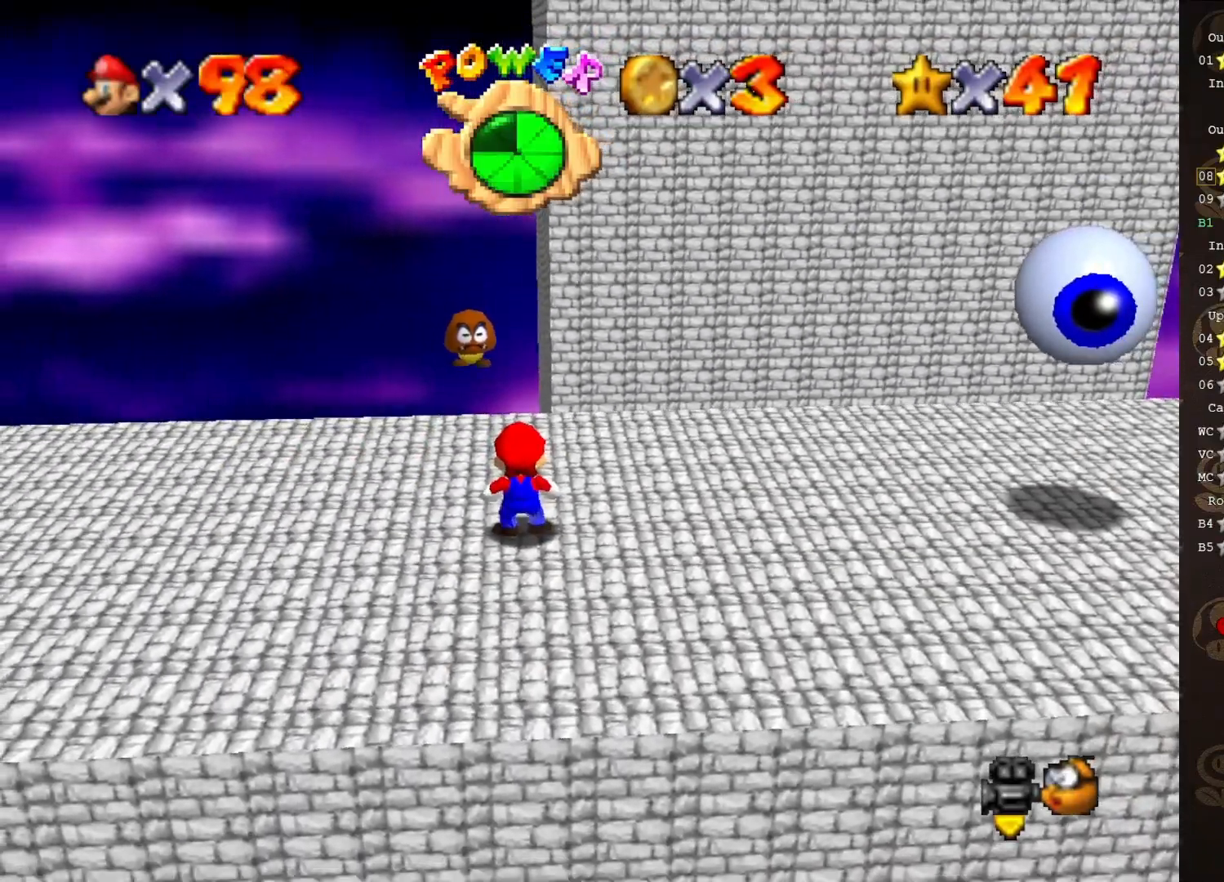
{"buttons": [], "left_stick": "up-right", "events": [[33, "left_stick", "right"], [333, "left_stick", "up-right"]]}
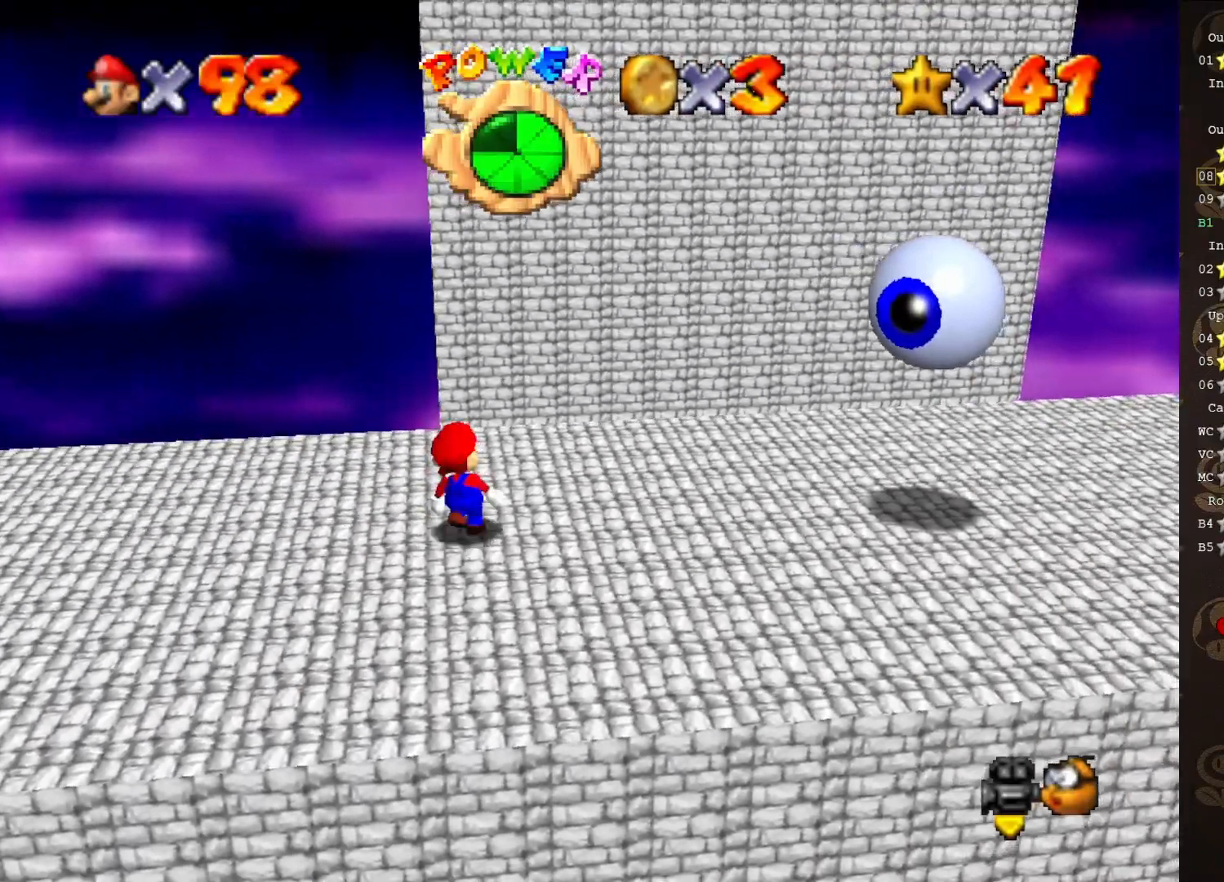
{"buttons": ["C_LEFT"], "left_stick": "center", "events": [[17, "left_stick", "up"], [200, "left_stick", "center"], [283, "C_LEFT", "down"], [350, "C_LEFT", "up"], [417, "C_LEFT", "down"]]}
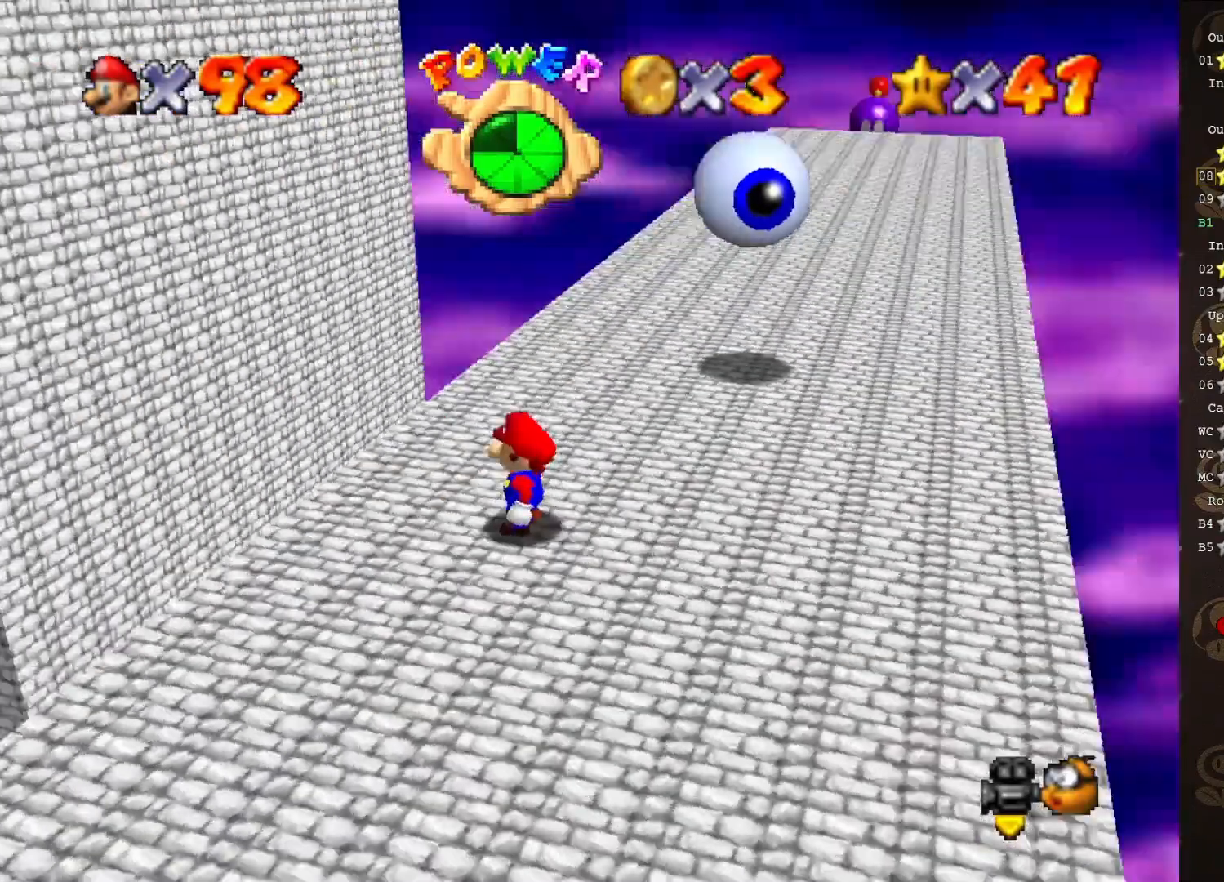
{"buttons": [], "left_stick": "left", "events": [[17, "C_LEFT", "up"], [167, "left_stick", "left"]]}
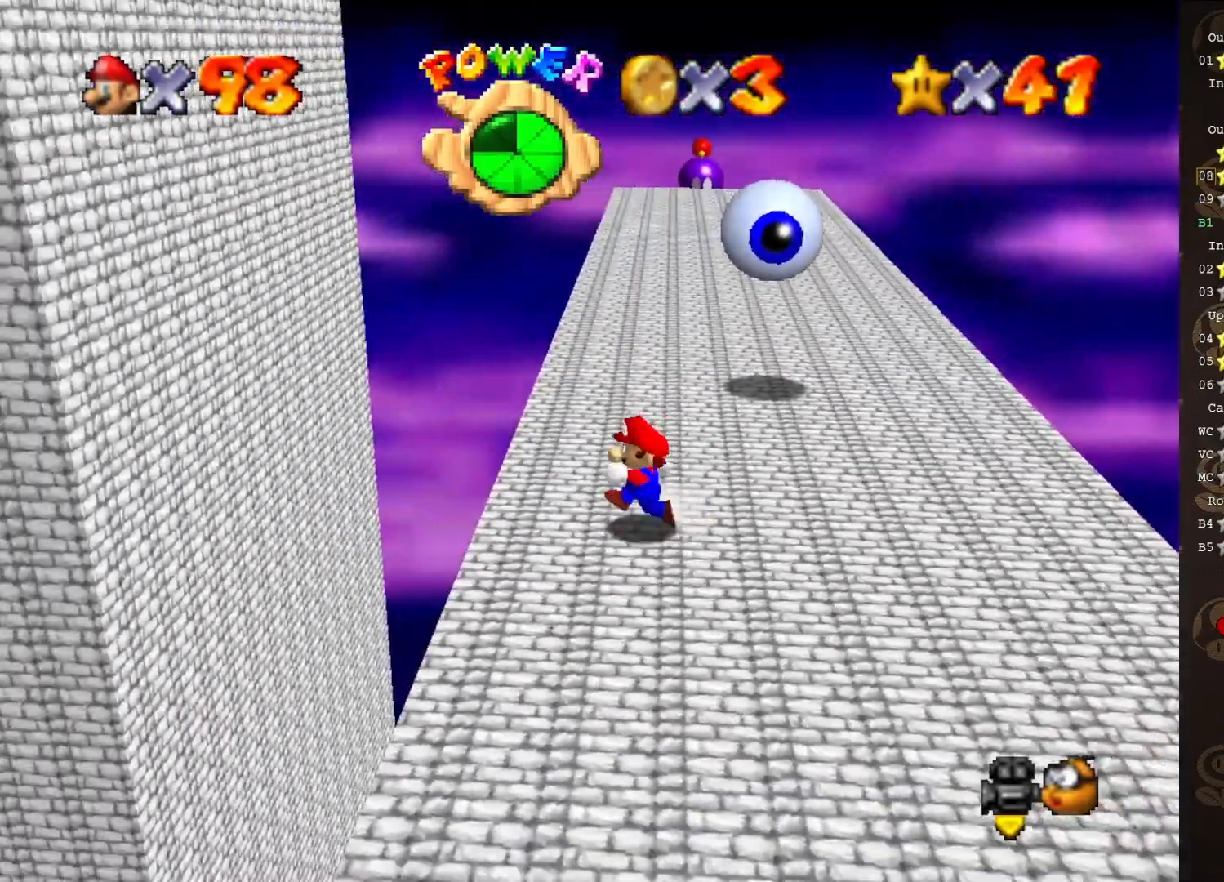
{"buttons": [], "left_stick": "left", "events": [[117, "A", "down"], [233, "A", "up"]]}
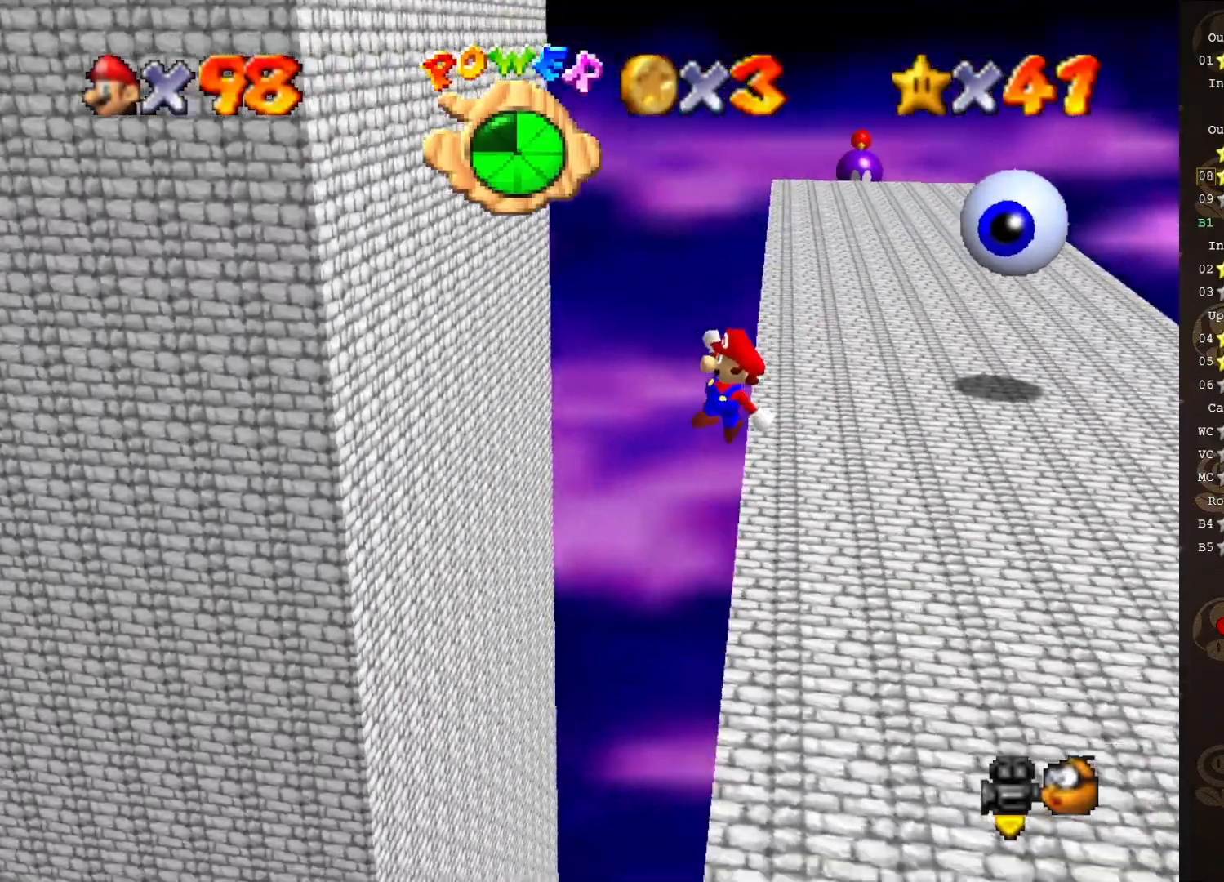
{"buttons": [], "left_stick": "left", "events": []}
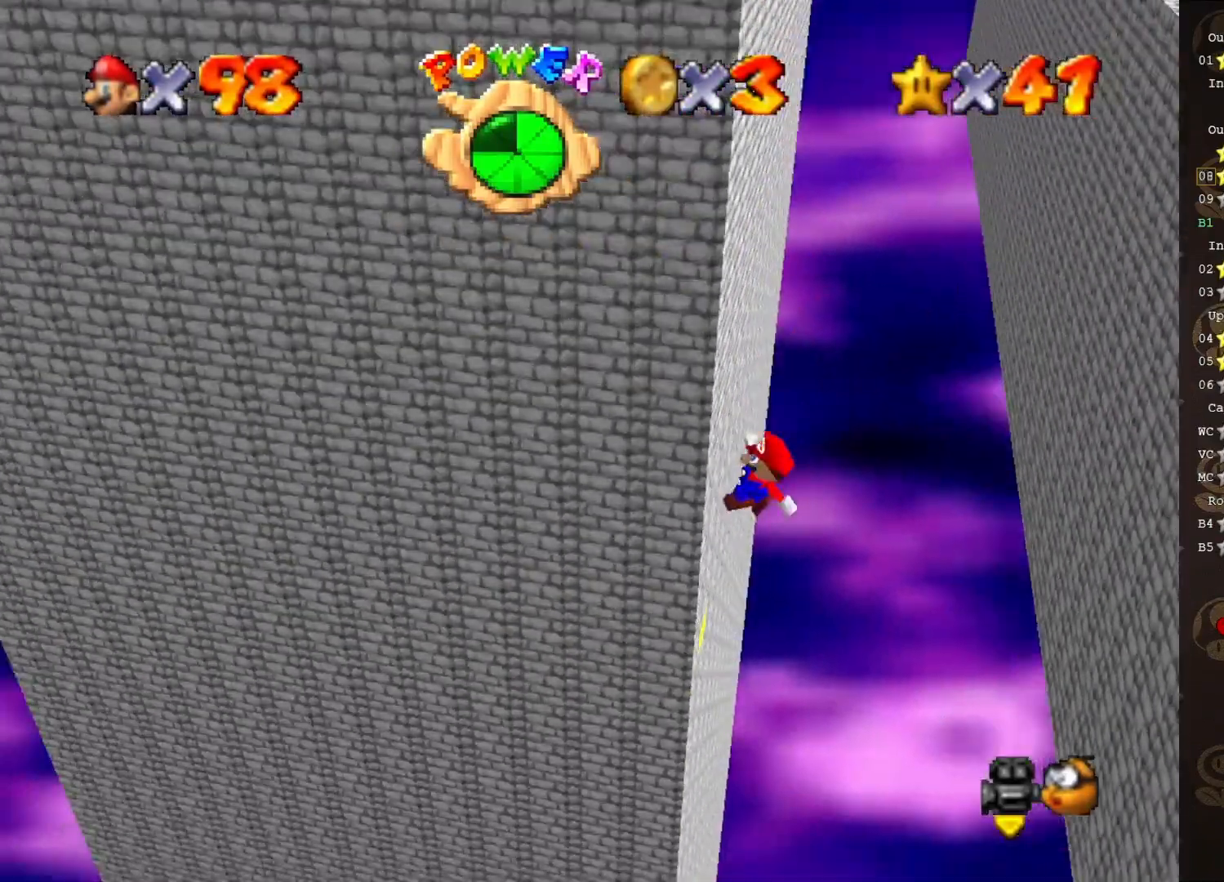
{"buttons": [], "left_stick": "right", "events": [[67, "A", "down"], [133, "left_stick", "center"], [200, "A", "up"], [200, "left_stick", "right"]]}
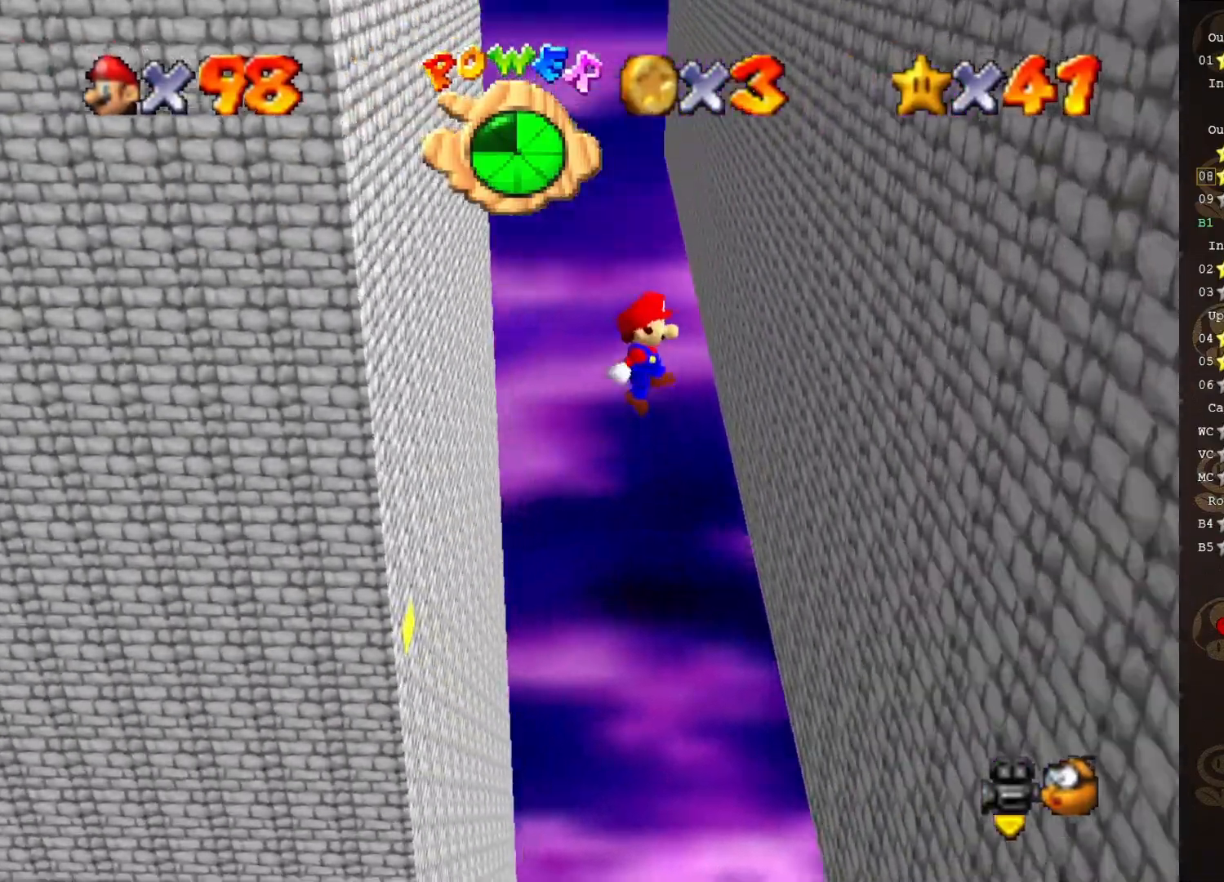
{"buttons": [], "left_stick": "left", "events": [[200, "A", "down"], [317, "A", "up"], [350, "left_stick", "center"], [450, "left_stick", "left"]]}
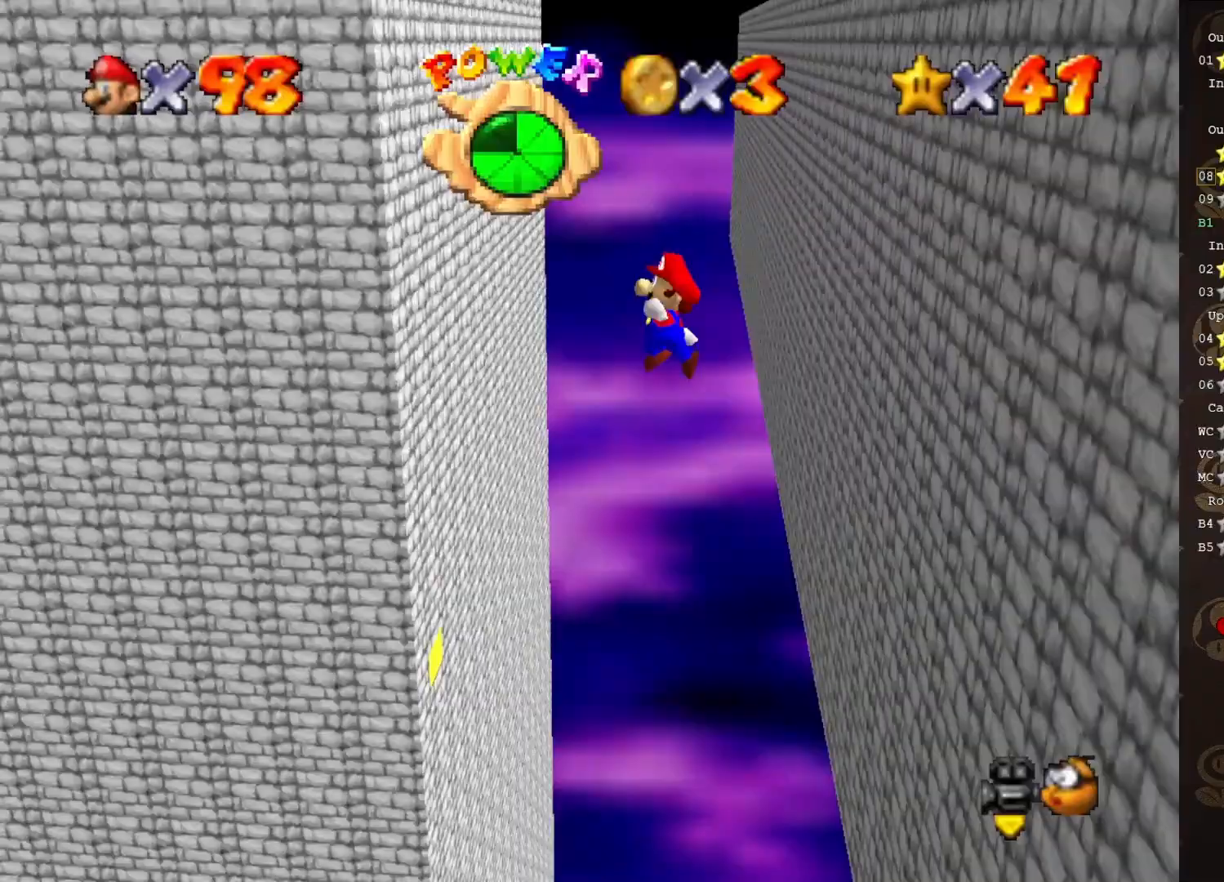
{"buttons": ["A"], "left_stick": "down-right", "events": [[433, "A", "down"], [483, "left_stick", "down-right"]]}
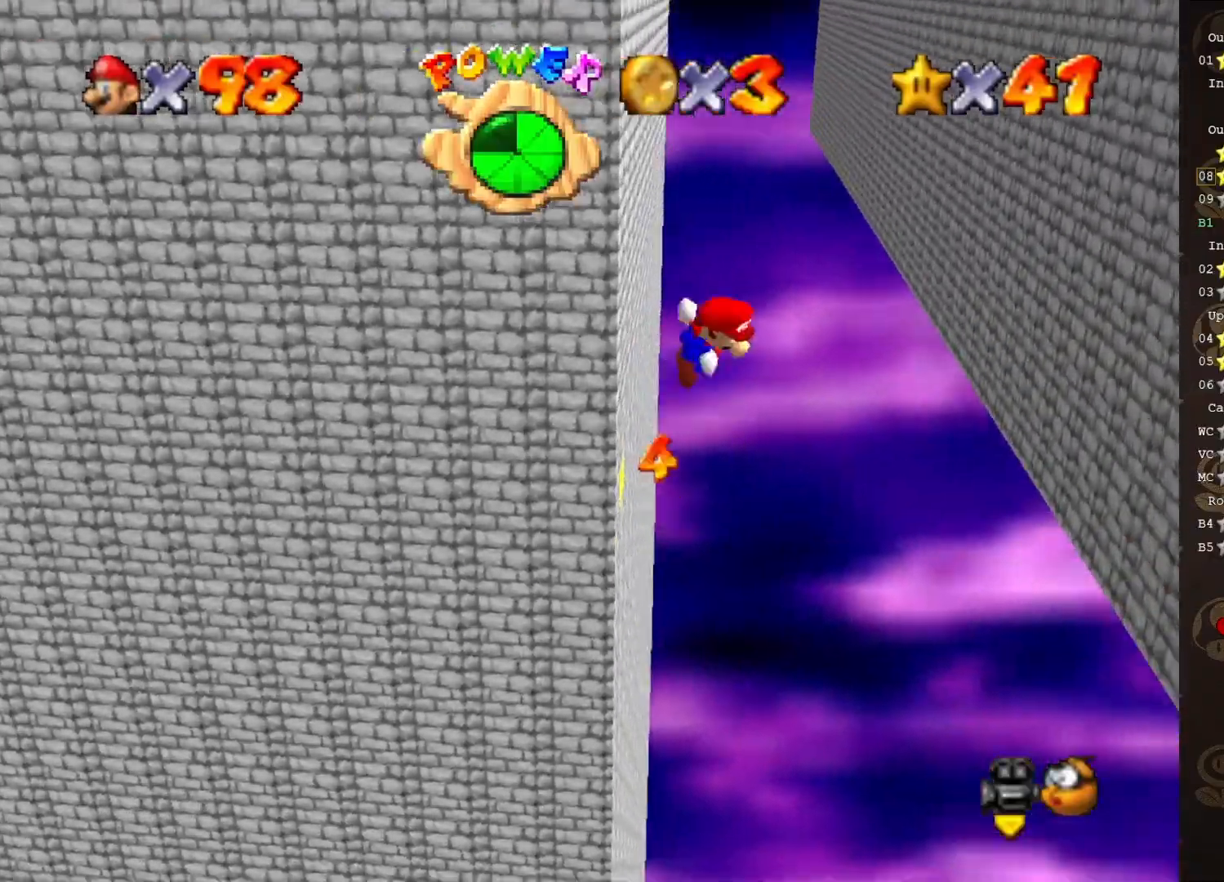
{"buttons": [], "left_stick": "right", "events": [[50, "left_stick", "right"], [250, "A", "up"]]}